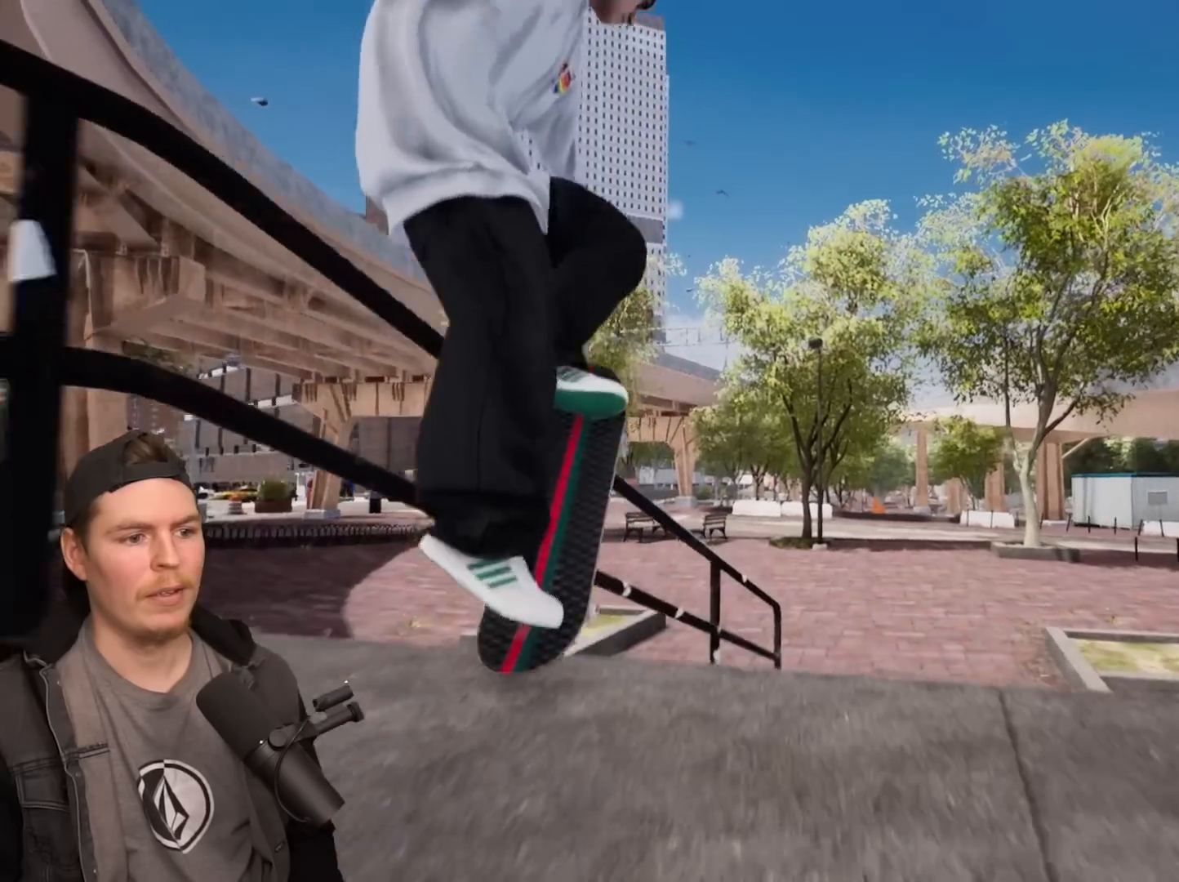
Gameplay with a controller (PlayStation layout); each line is a JSON object with the inputs held at the frame after it. "events" lists button and stick changes between this image and that frame as [ms after this image, input, new state], when the widget could be followed in between.
{"buttons": [], "left_stick": "right", "right_stick": "left", "events": []}
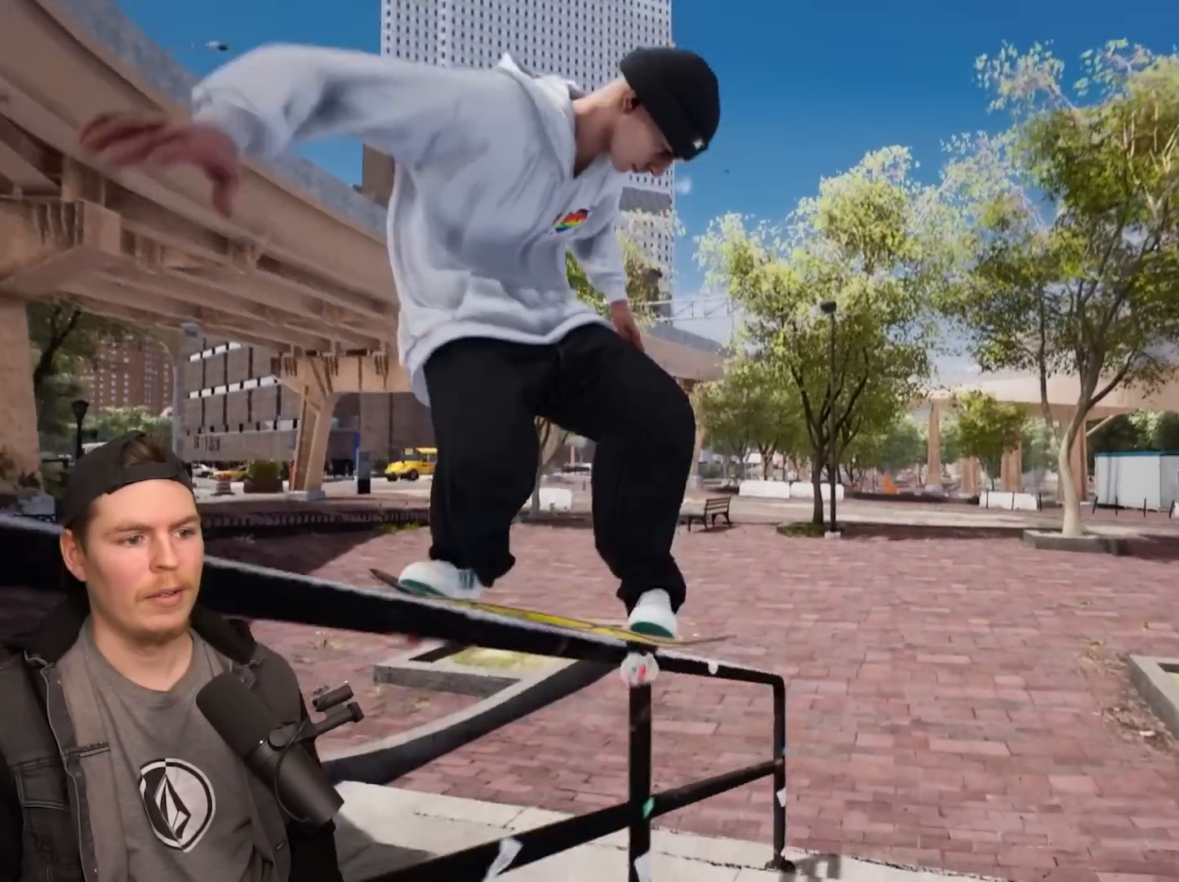
{"buttons": ["L2"], "left_stick": "center", "right_stick": "center", "events": [[417, "left_stick", "center"], [417, "right_stick", "center"], [433, "L2", "down"]]}
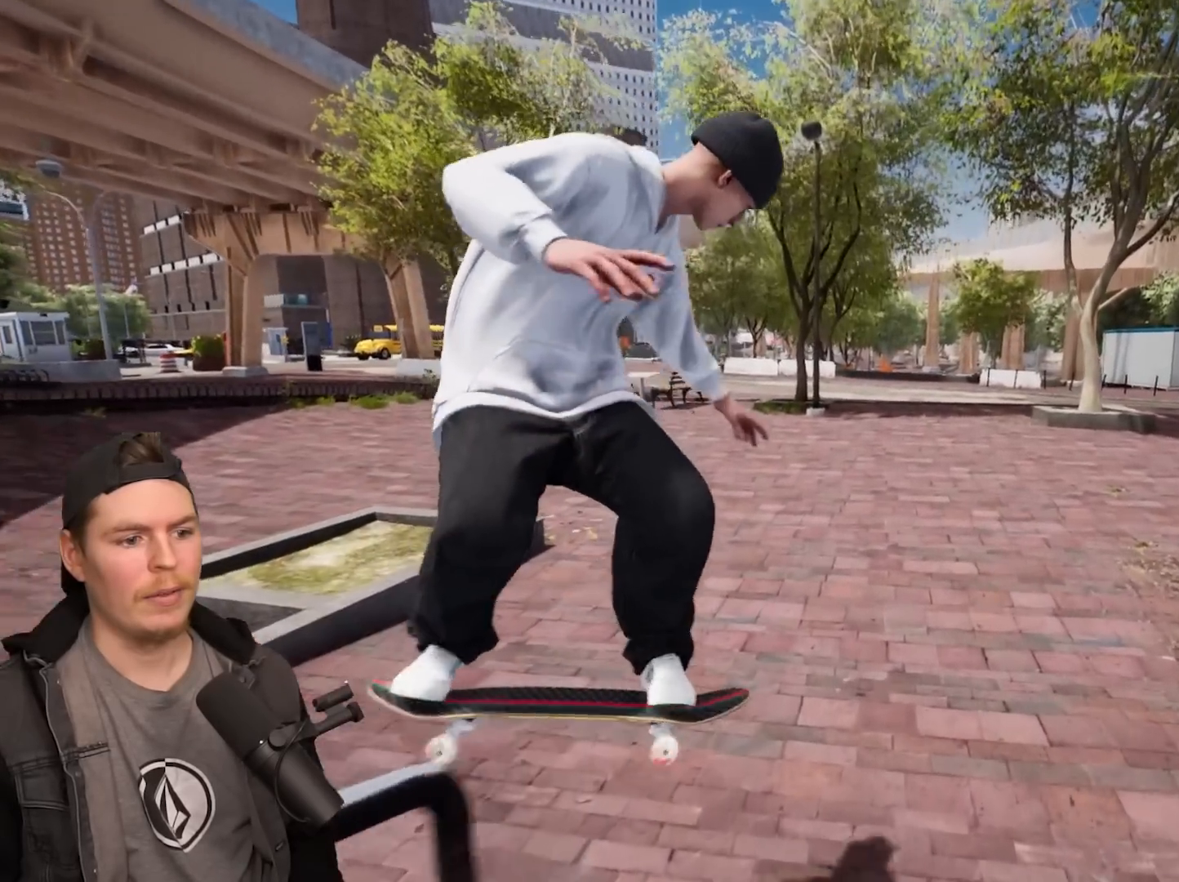
{"buttons": [], "left_stick": "center", "right_stick": "center", "events": [[100, "L2", "up"]]}
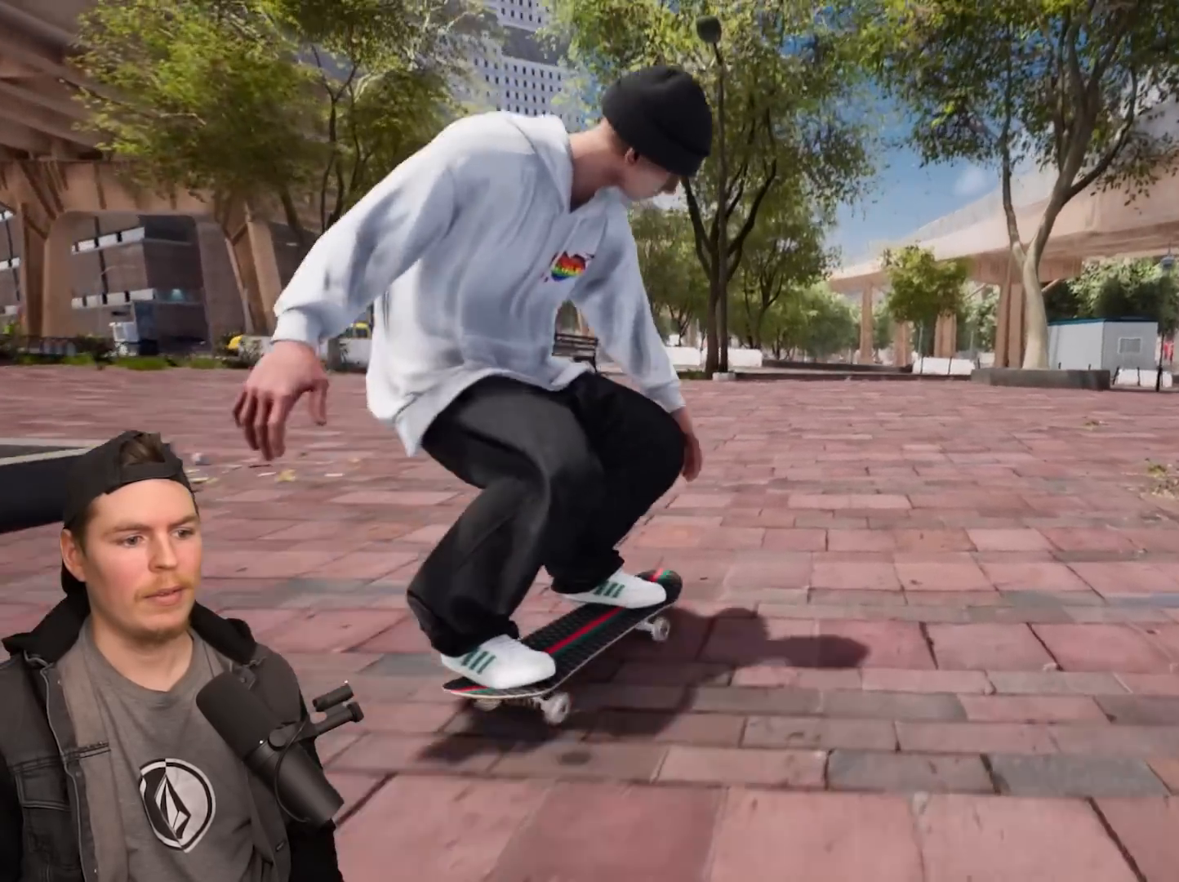
{"buttons": [], "left_stick": "center", "right_stick": "center", "events": [[267, "L2", "down"], [417, "L2", "up"]]}
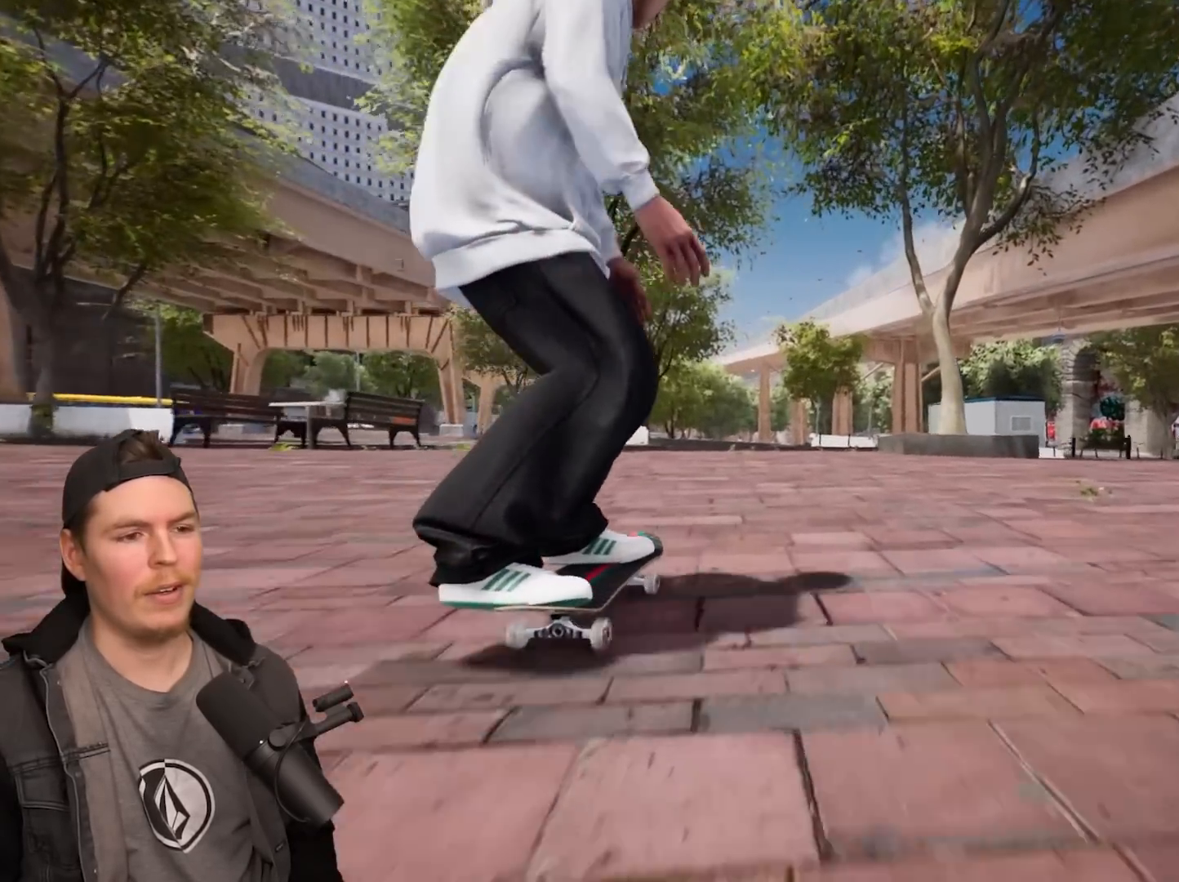
{"buttons": [], "left_stick": "center", "right_stick": "center", "events": [[217, "L2", "down"], [317, "L2", "up"], [383, "CROSS", "down"], [500, "CROSS", "up"]]}
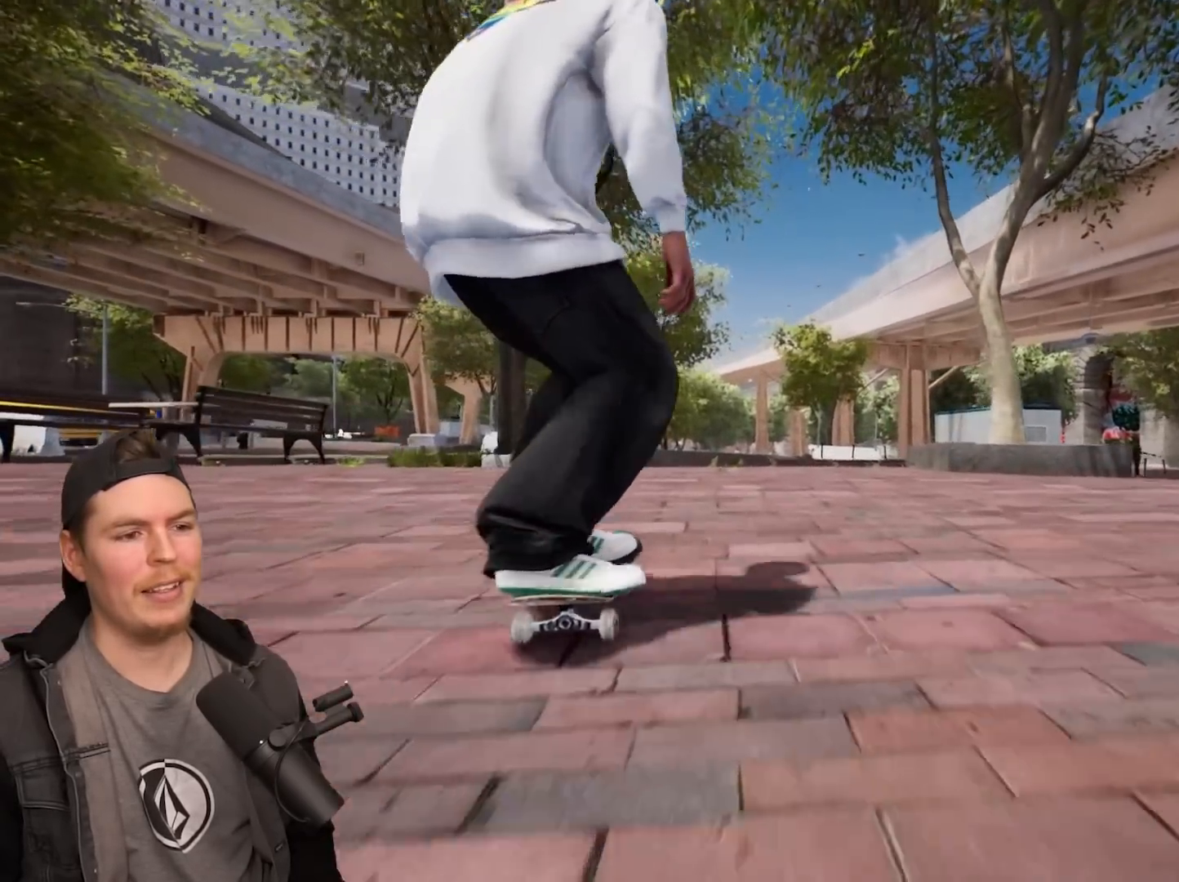
{"buttons": [], "left_stick": "center", "right_stick": "center", "events": []}
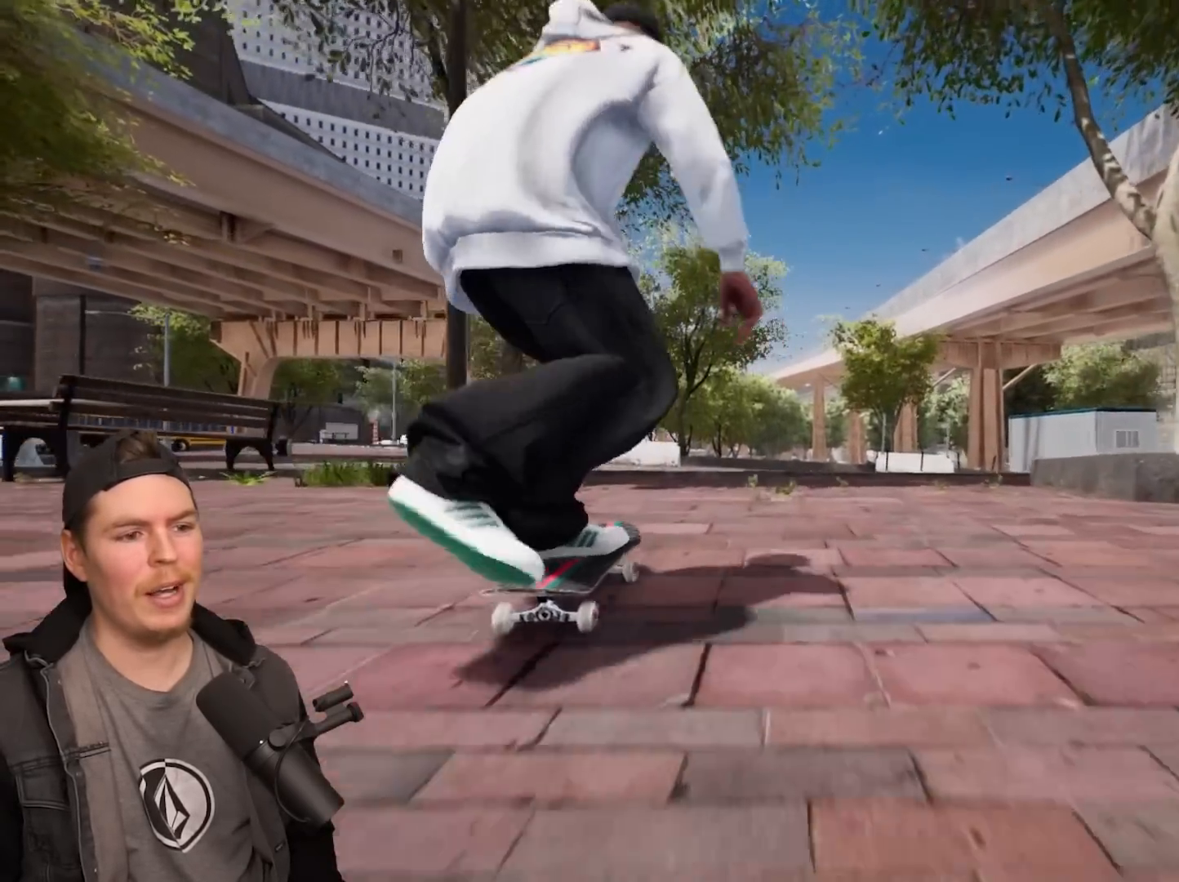
{"buttons": [], "left_stick": "center", "right_stick": "center", "events": []}
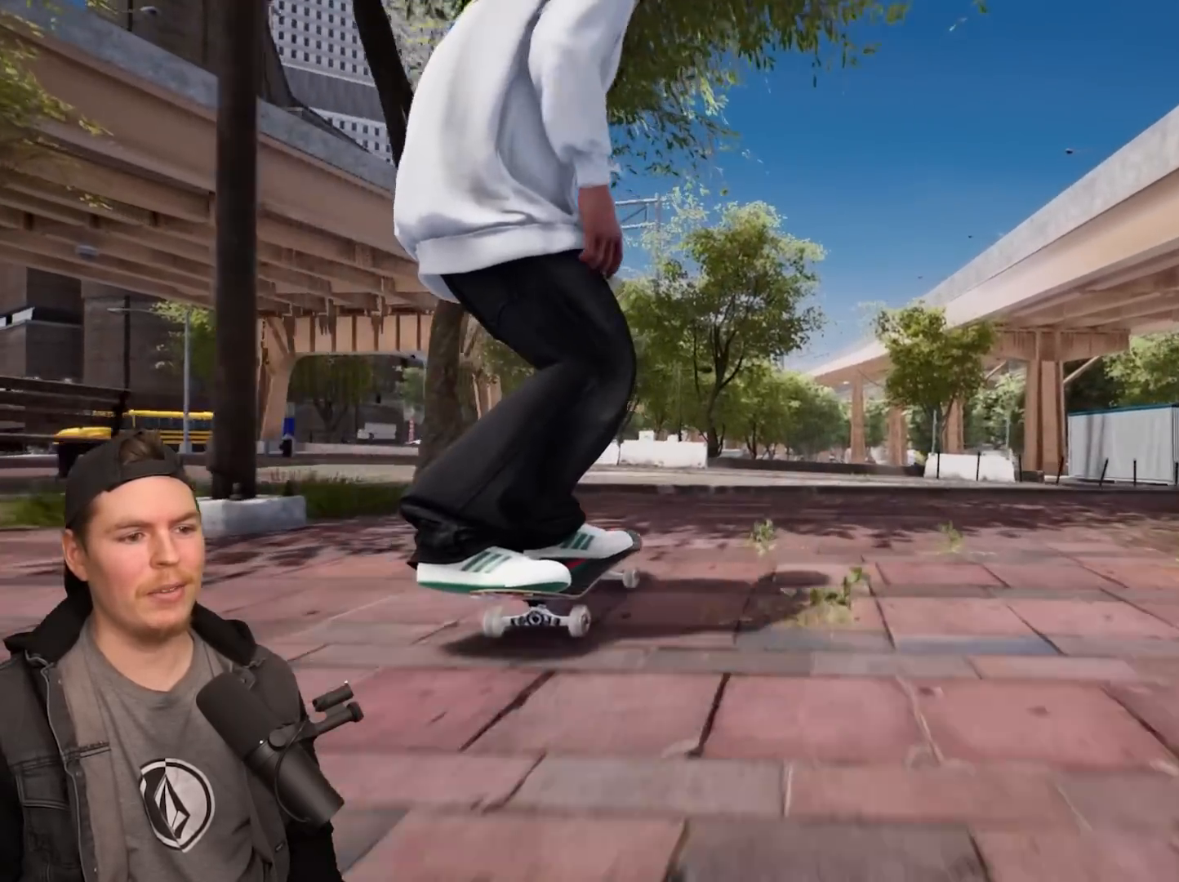
{"buttons": [], "left_stick": "center", "right_stick": "down", "events": [[67, "right_stick", "down"]]}
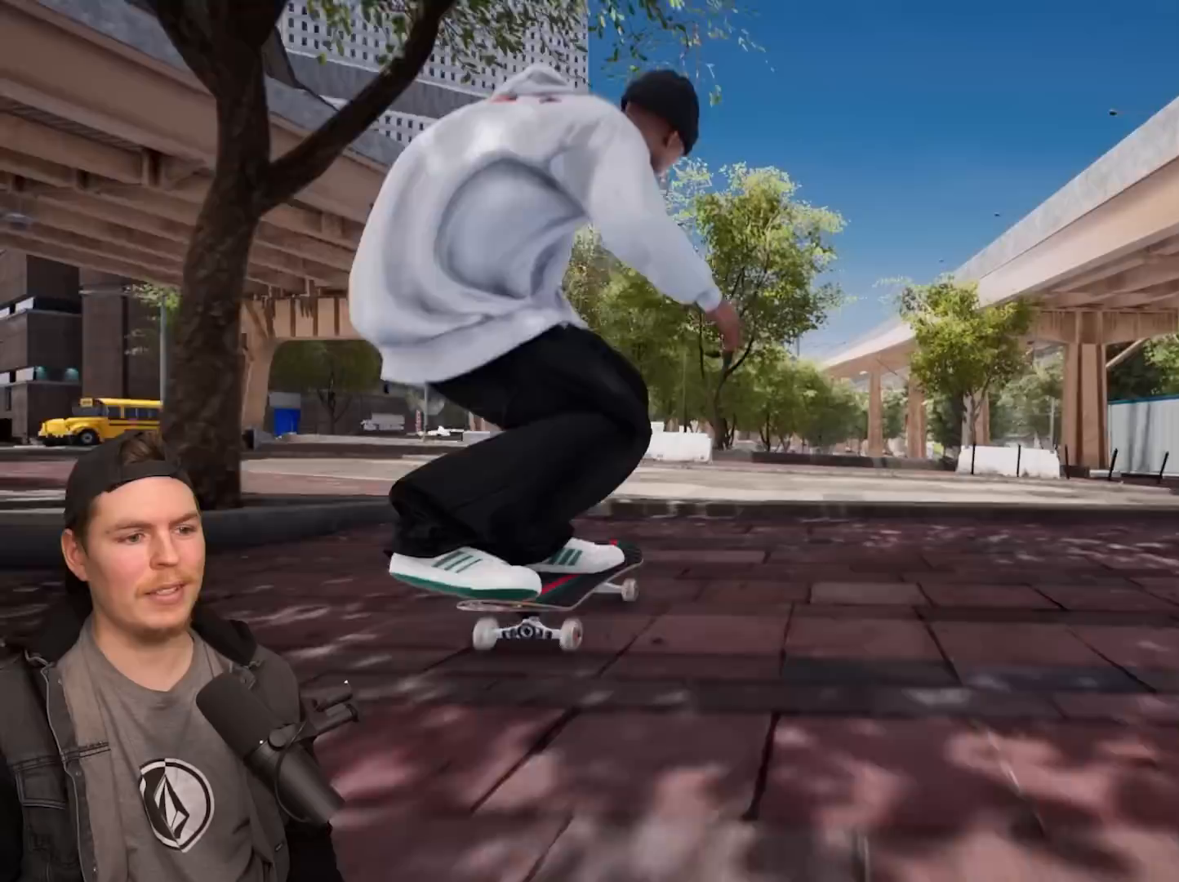
{"buttons": [], "left_stick": "center", "right_stick": "center", "events": [[17, "left_stick", "left"], [50, "right_stick", "center"], [183, "left_stick", "center"]]}
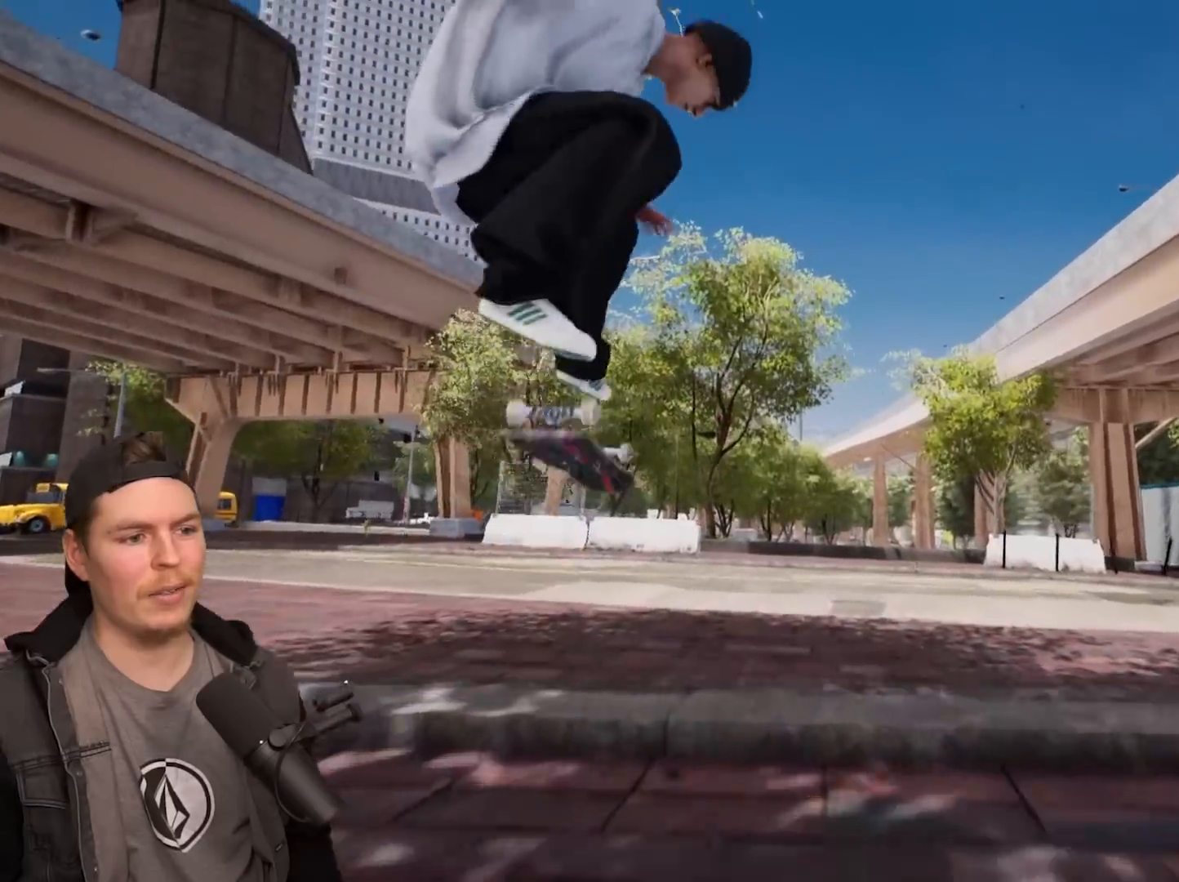
{"buttons": [], "left_stick": "center", "right_stick": "center", "events": [[33, "right_stick", "up"], [183, "right_stick", "center"]]}
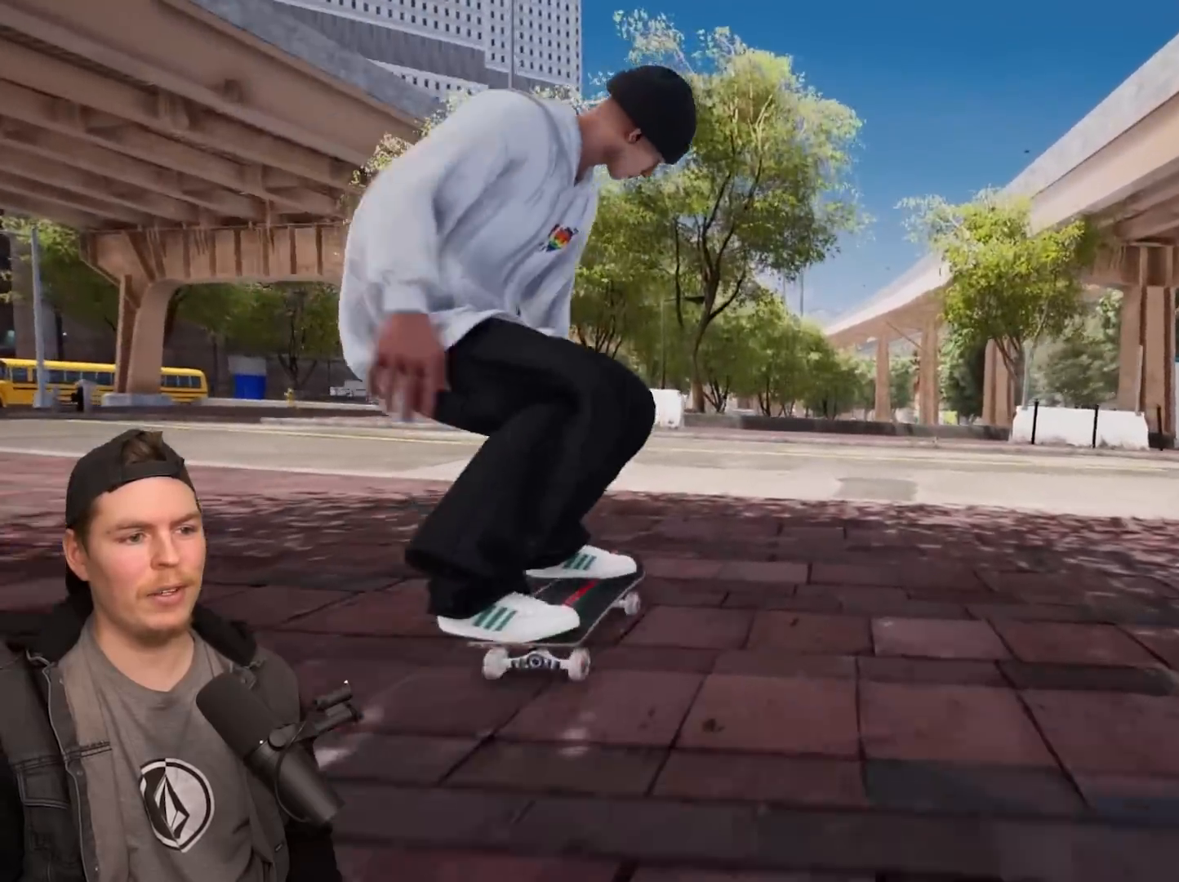
{"buttons": [], "left_stick": "center", "right_stick": "center", "events": []}
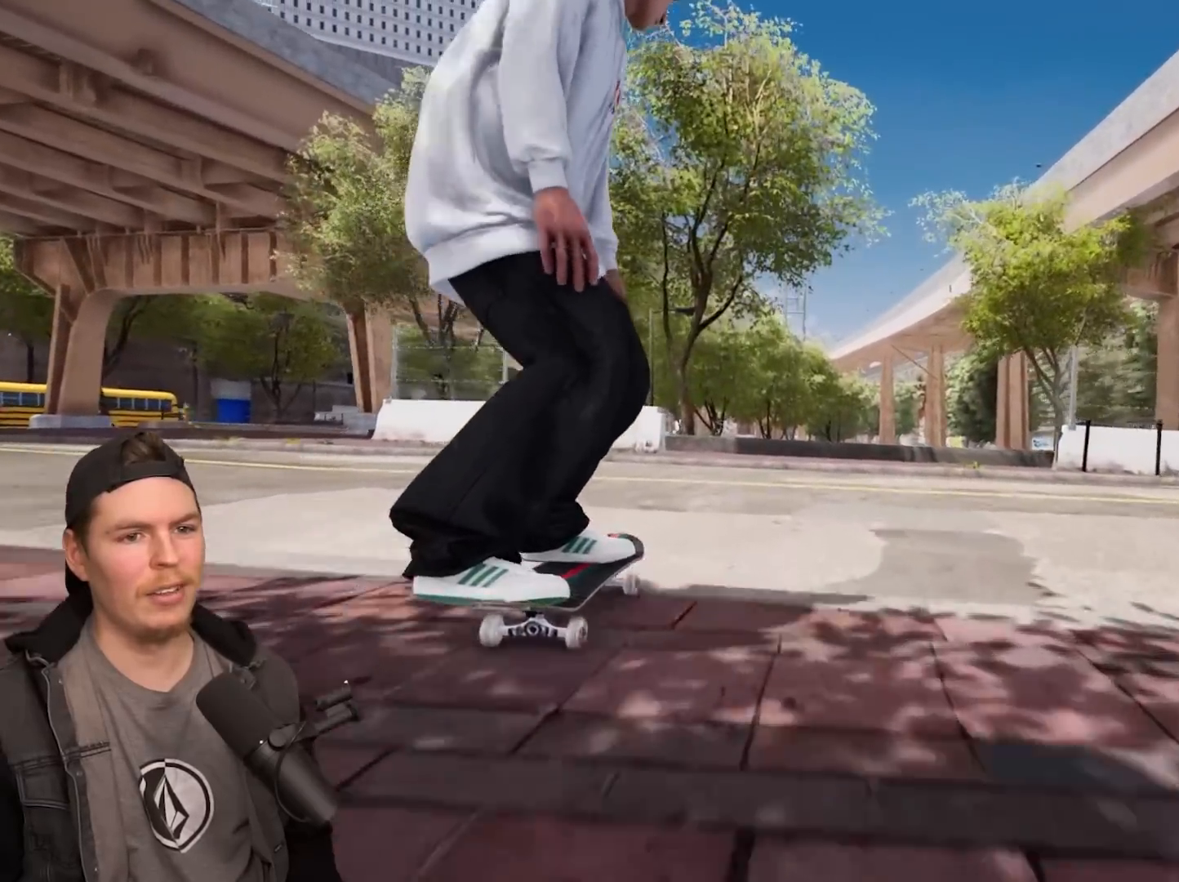
{"buttons": [], "left_stick": "center", "right_stick": "center", "events": []}
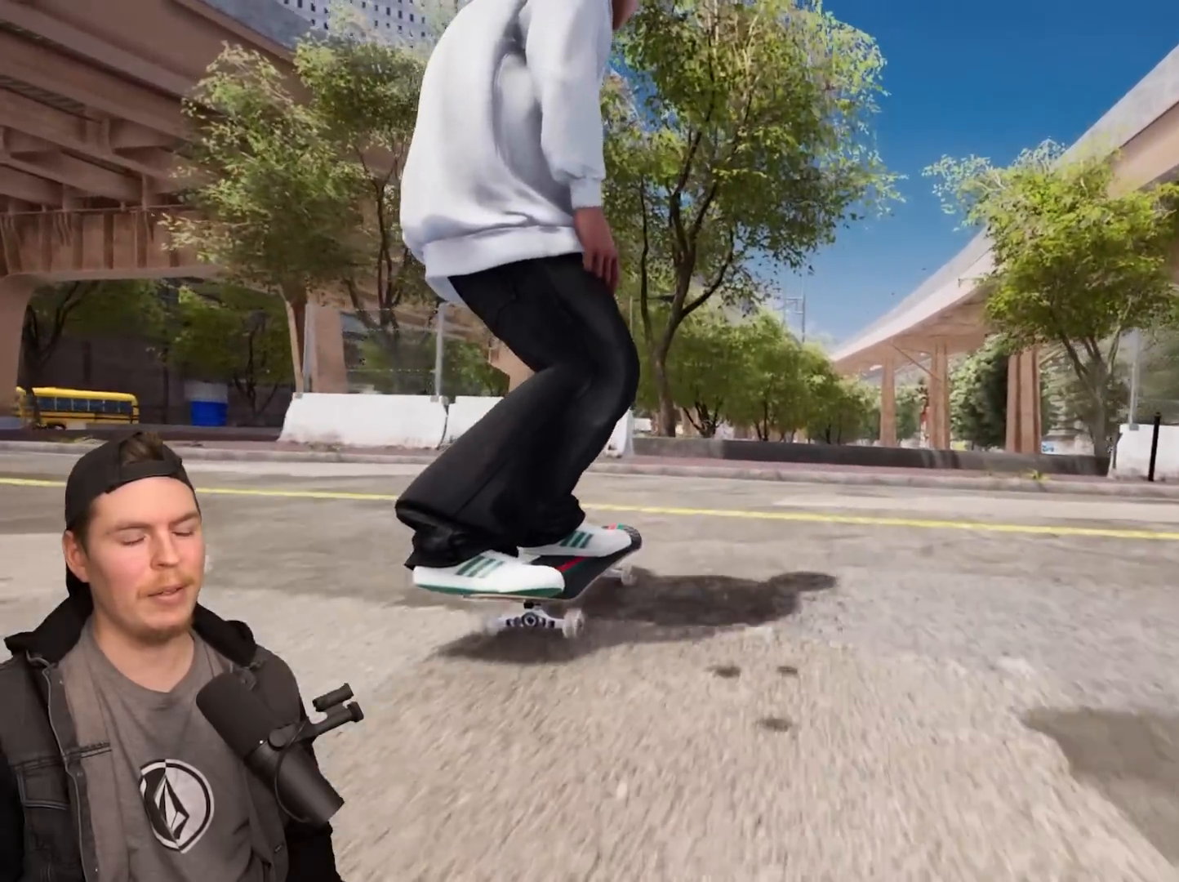
{"buttons": [], "left_stick": "center", "right_stick": "down", "events": [[167, "L2", "down"], [283, "L2", "up"], [500, "right_stick", "down"]]}
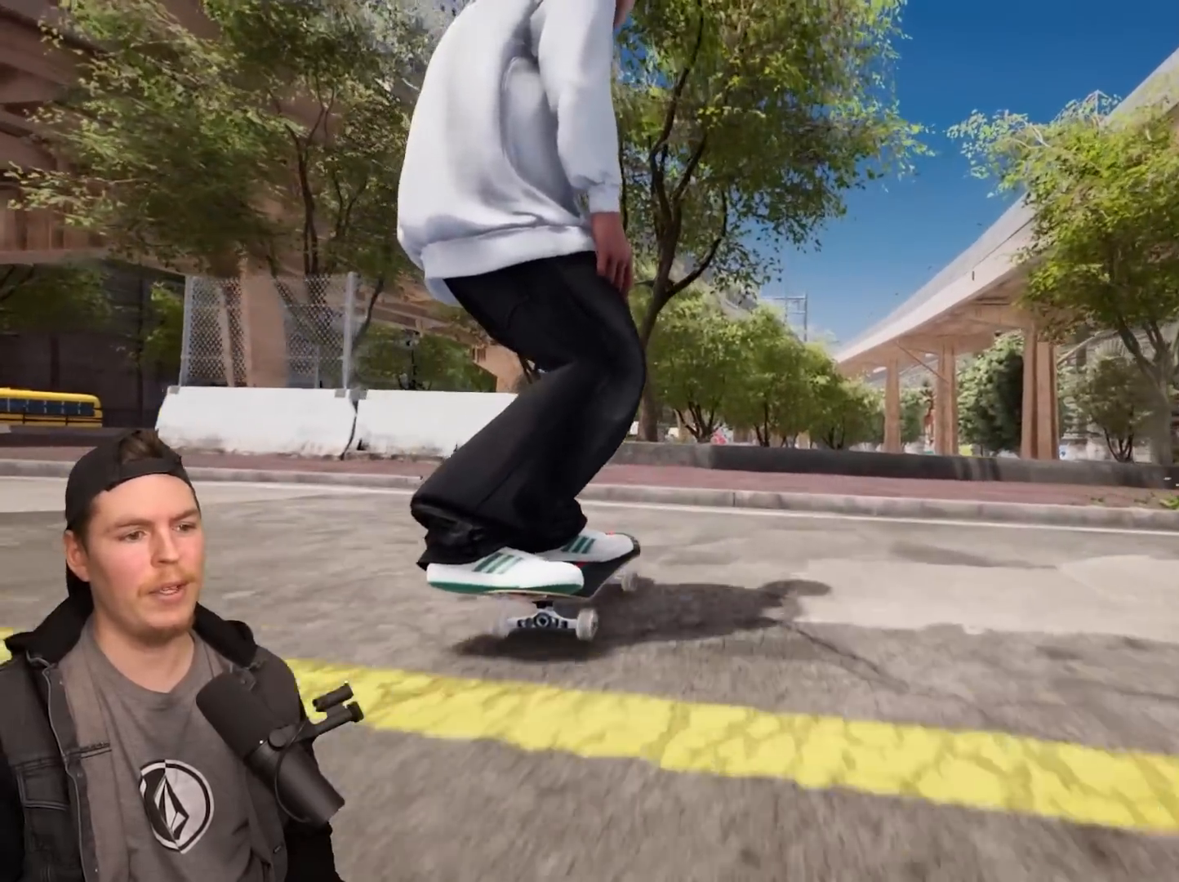
{"buttons": [], "left_stick": "center", "right_stick": "center", "events": [[267, "left_stick", "up"], [300, "right_stick", "center"], [367, "left_stick", "center"]]}
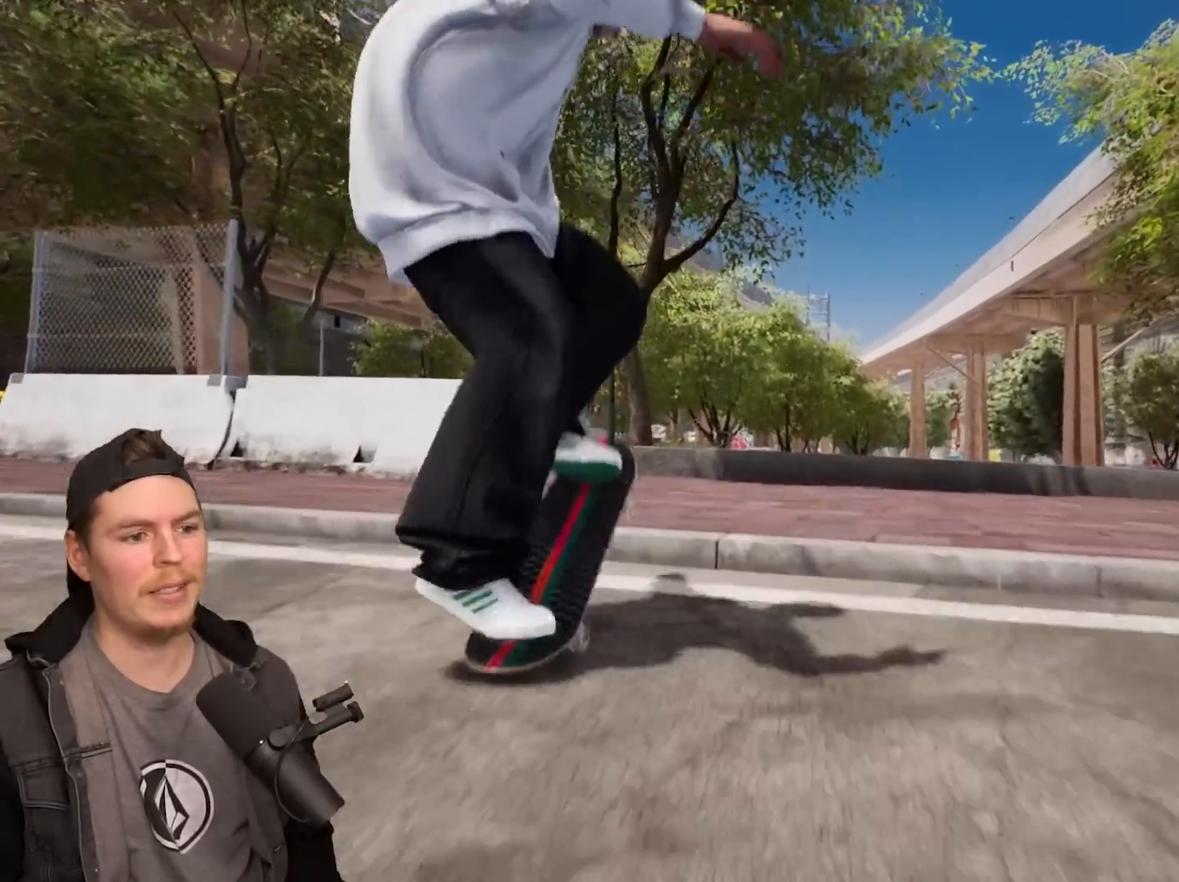
{"buttons": ["L2"], "left_stick": "center", "right_stick": "center", "events": [[400, "L2", "down"]]}
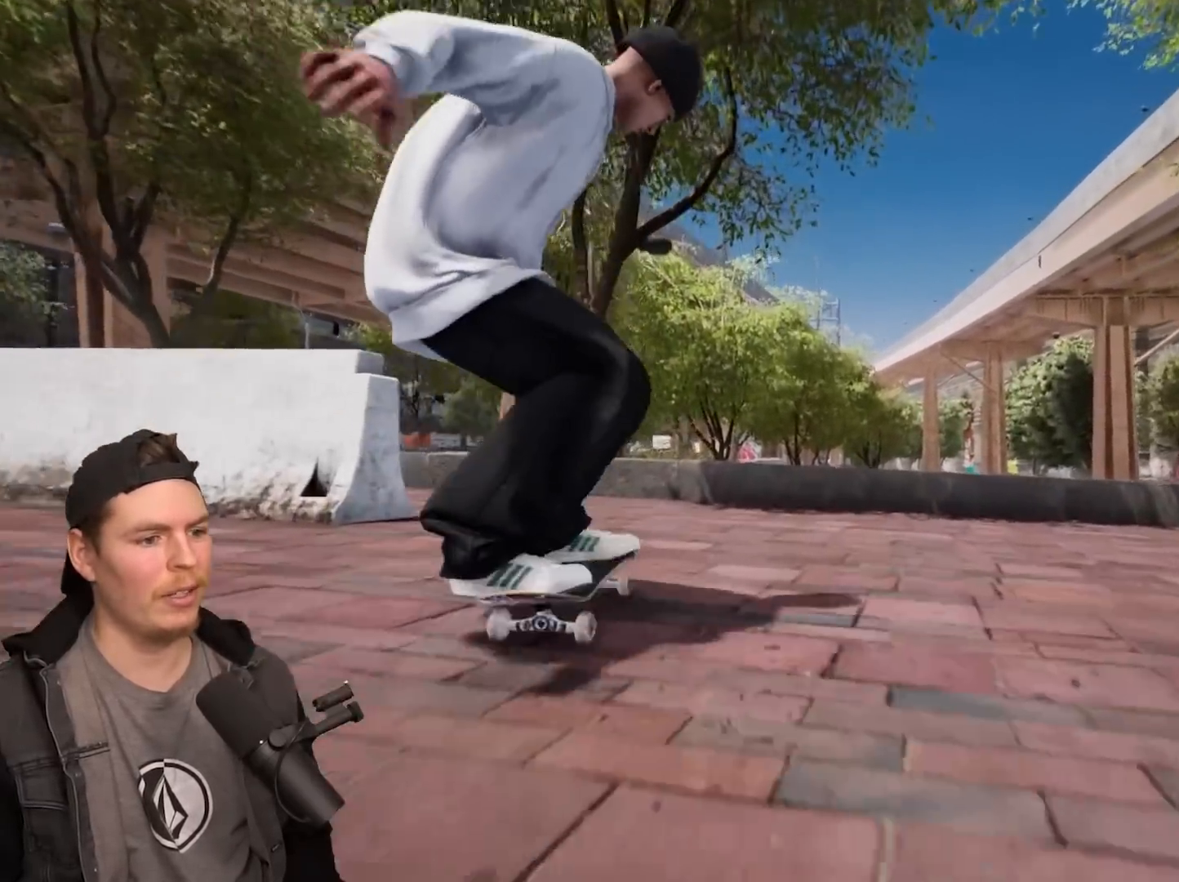
{"buttons": [], "left_stick": "center", "right_stick": "center", "events": [[300, "L2", "up"]]}
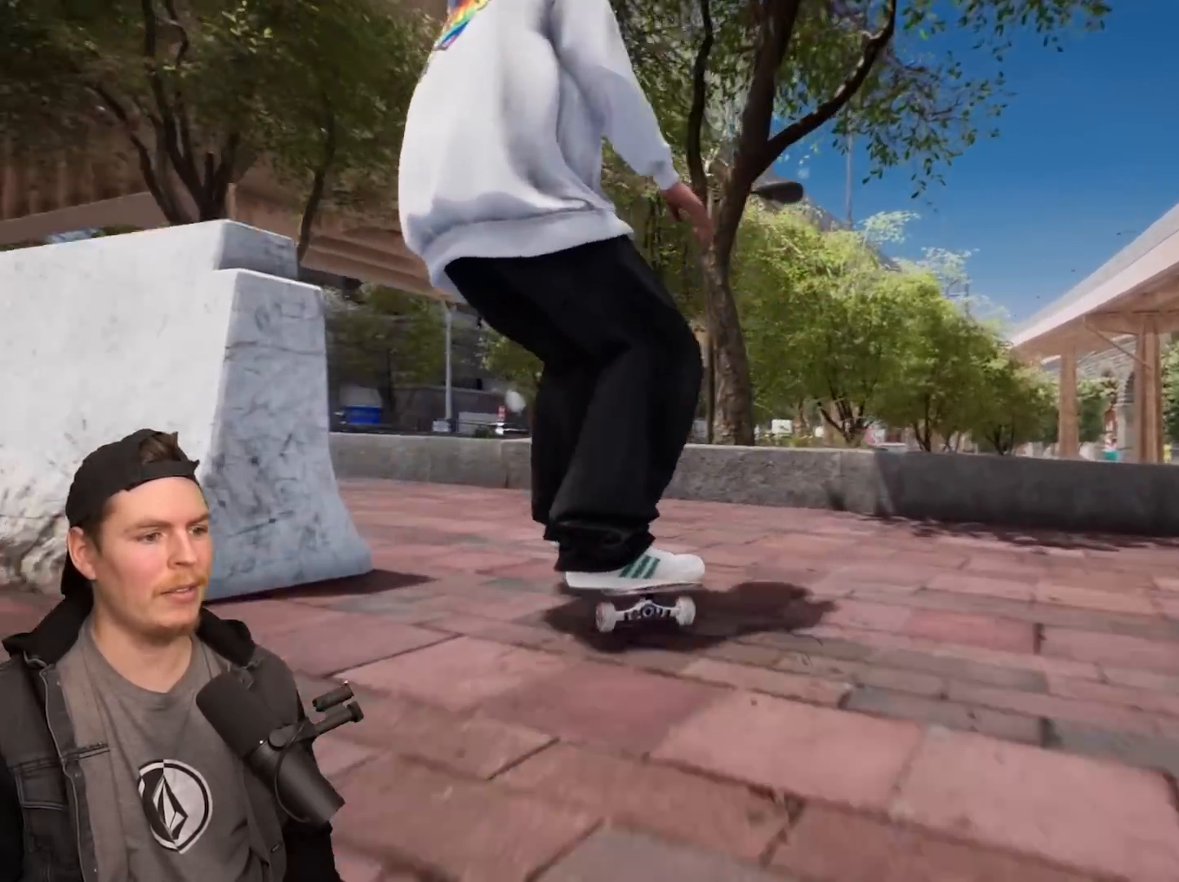
{"buttons": ["CROSS"], "left_stick": "center", "right_stick": "center", "events": [[33, "L2", "down"], [383, "L2", "up"], [500, "CROSS", "down"]]}
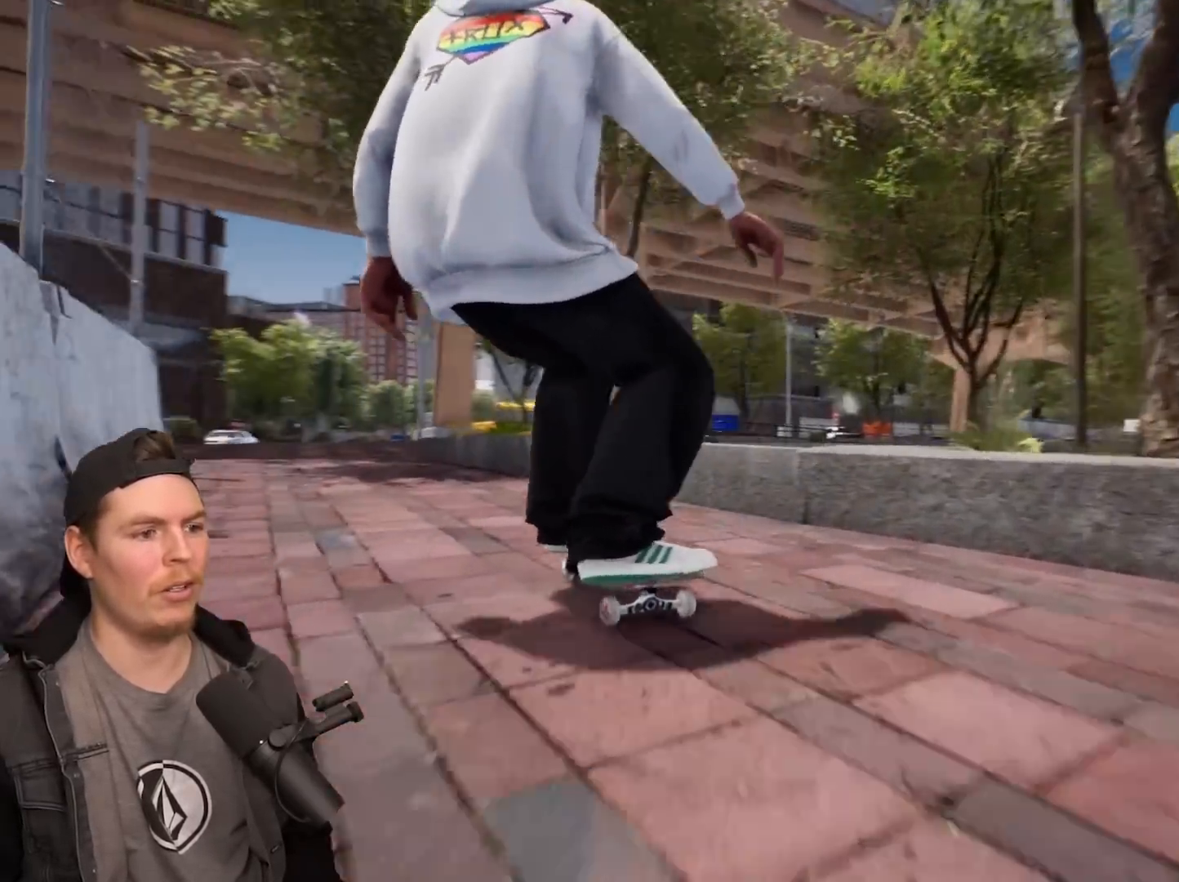
{"buttons": [], "left_stick": "center", "right_stick": "down", "events": [[183, "CROSS", "up"], [183, "R2", "down"], [217, "R2", "up"], [500, "right_stick", "down"]]}
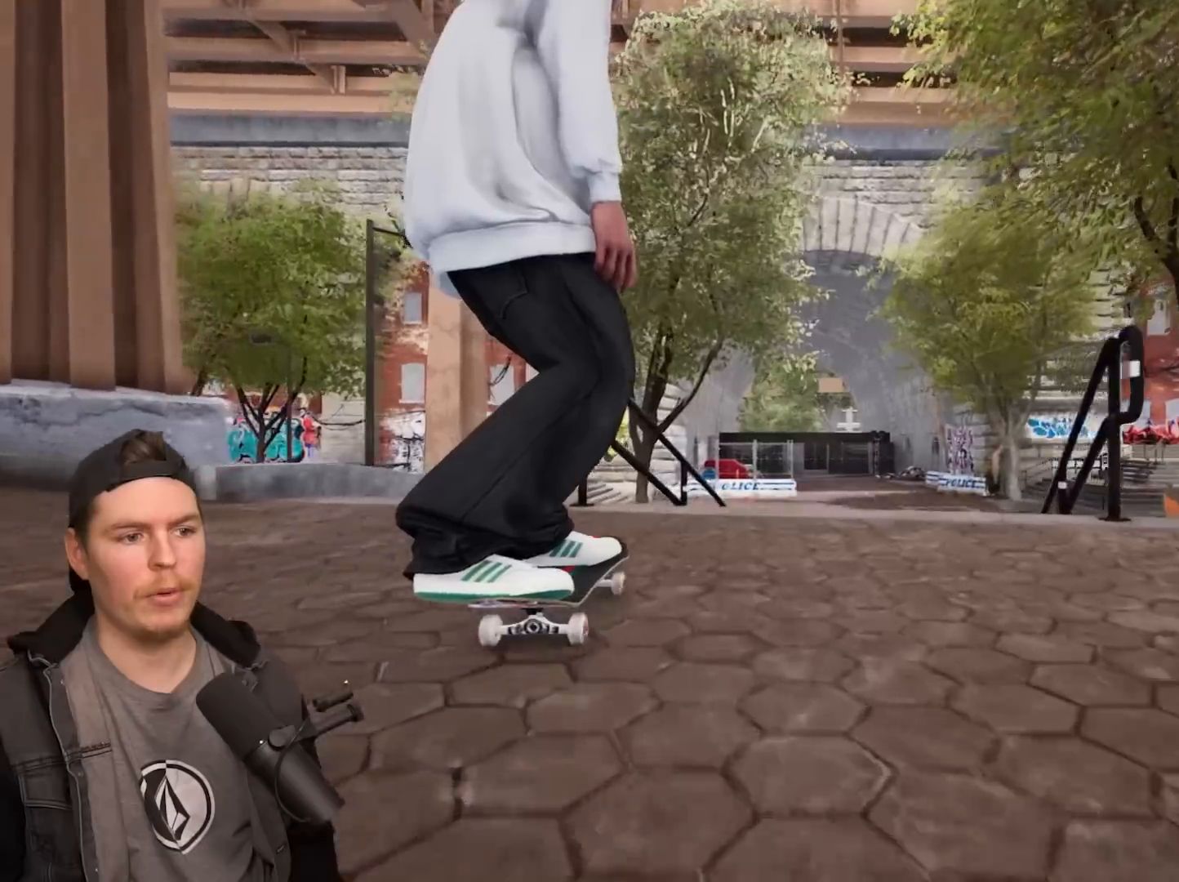
{"buttons": [], "left_stick": "center", "right_stick": "down", "events": [[50, "L2", "down"], [150, "L2", "up"]]}
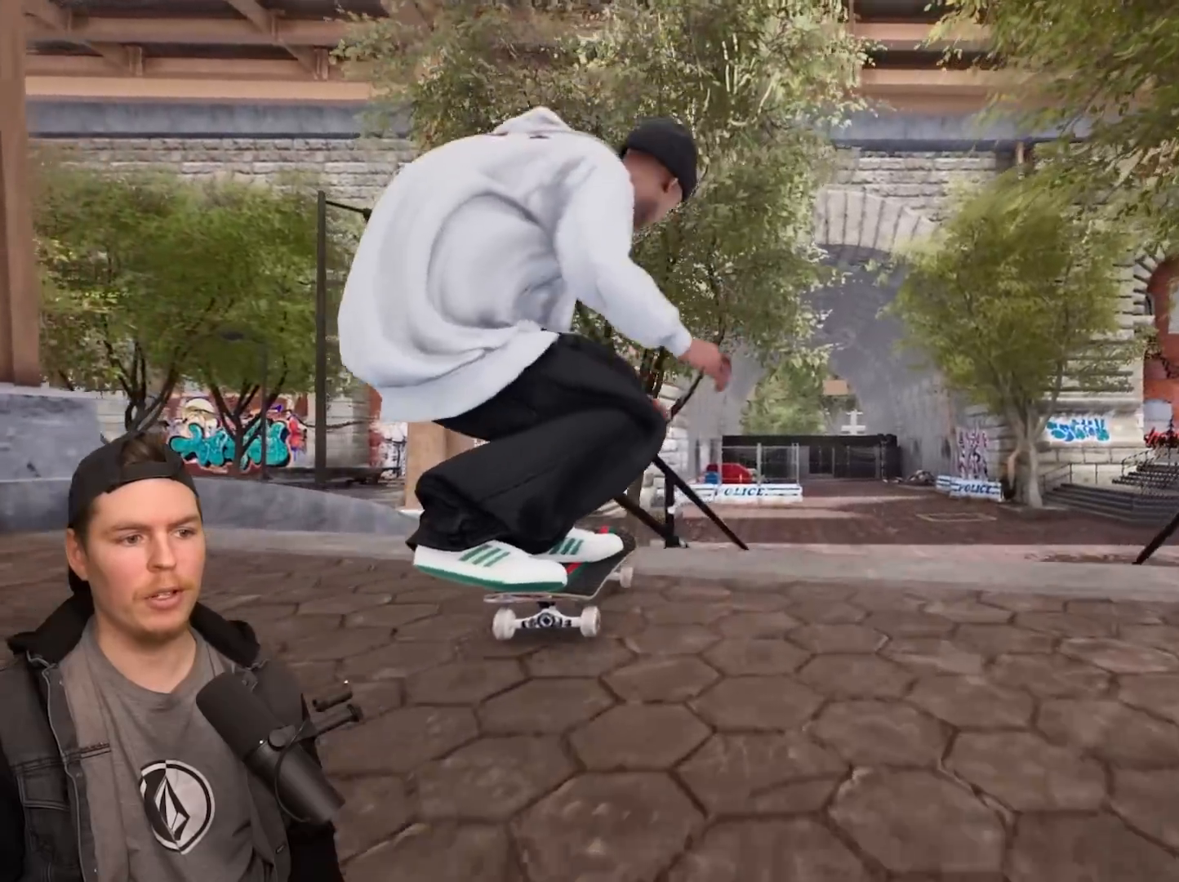
{"buttons": [], "left_stick": "up-right", "right_stick": "down", "events": [[67, "left_stick", "up"], [83, "right_stick", "center"], [150, "left_stick", "center"], [500, "left_stick", "up-right"], [500, "right_stick", "down"]]}
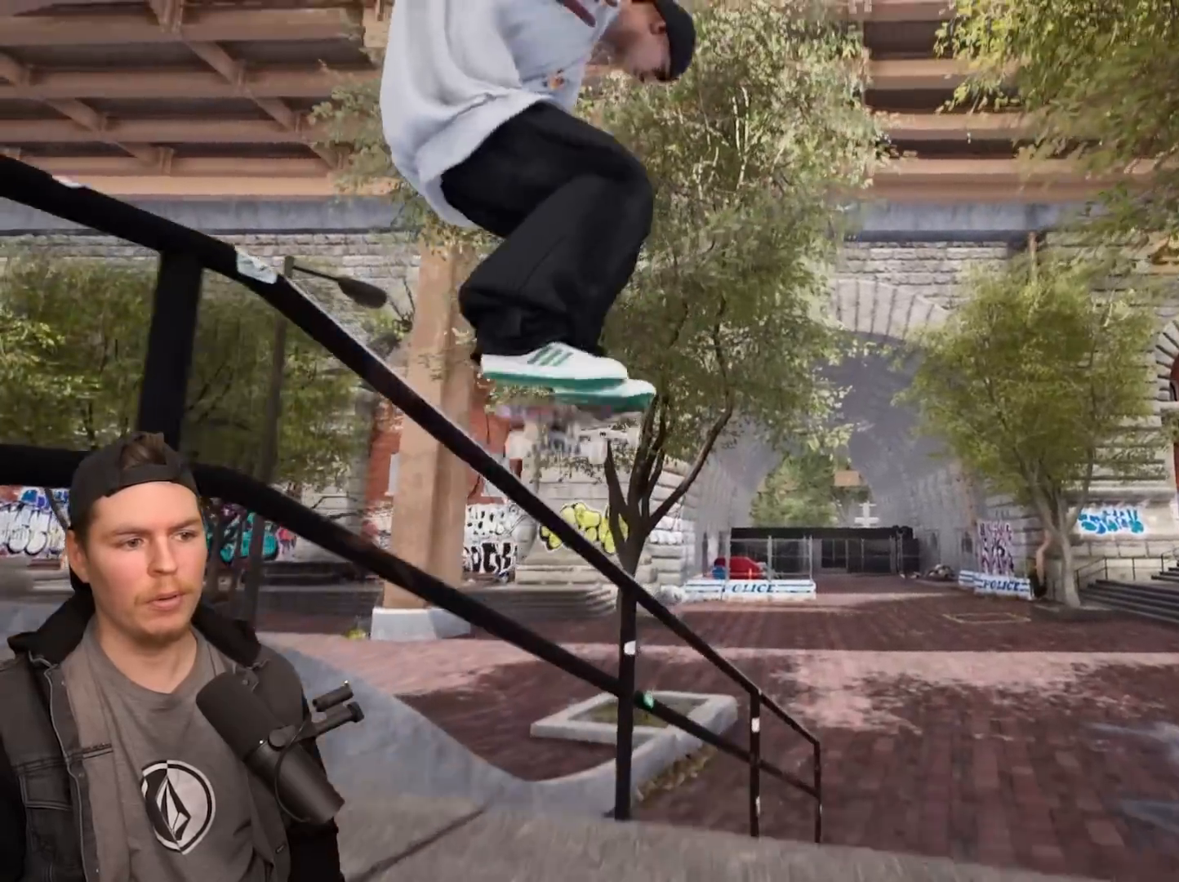
{"buttons": [], "left_stick": "up-right", "right_stick": "down-left", "events": [[17, "right_stick", "down-left"]]}
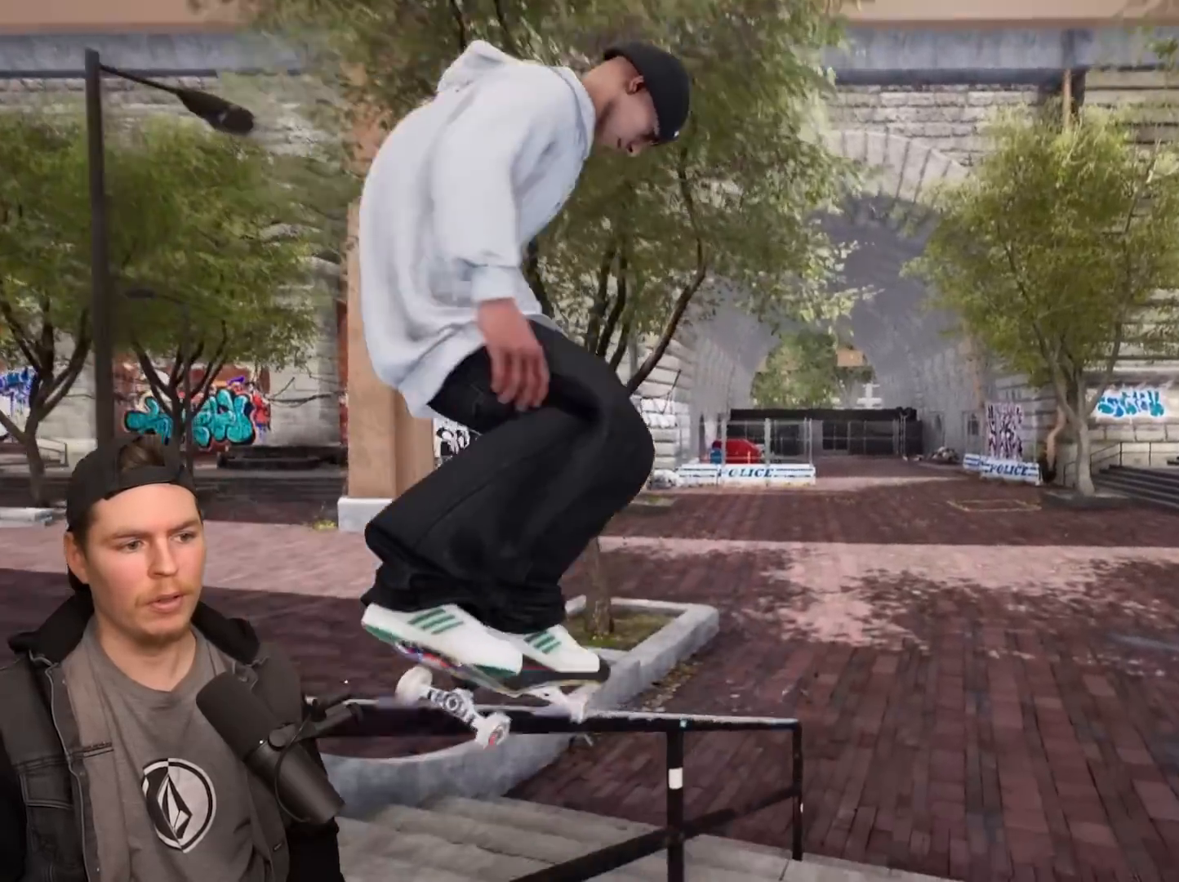
{"buttons": [], "left_stick": "up-right", "right_stick": "down-left", "events": []}
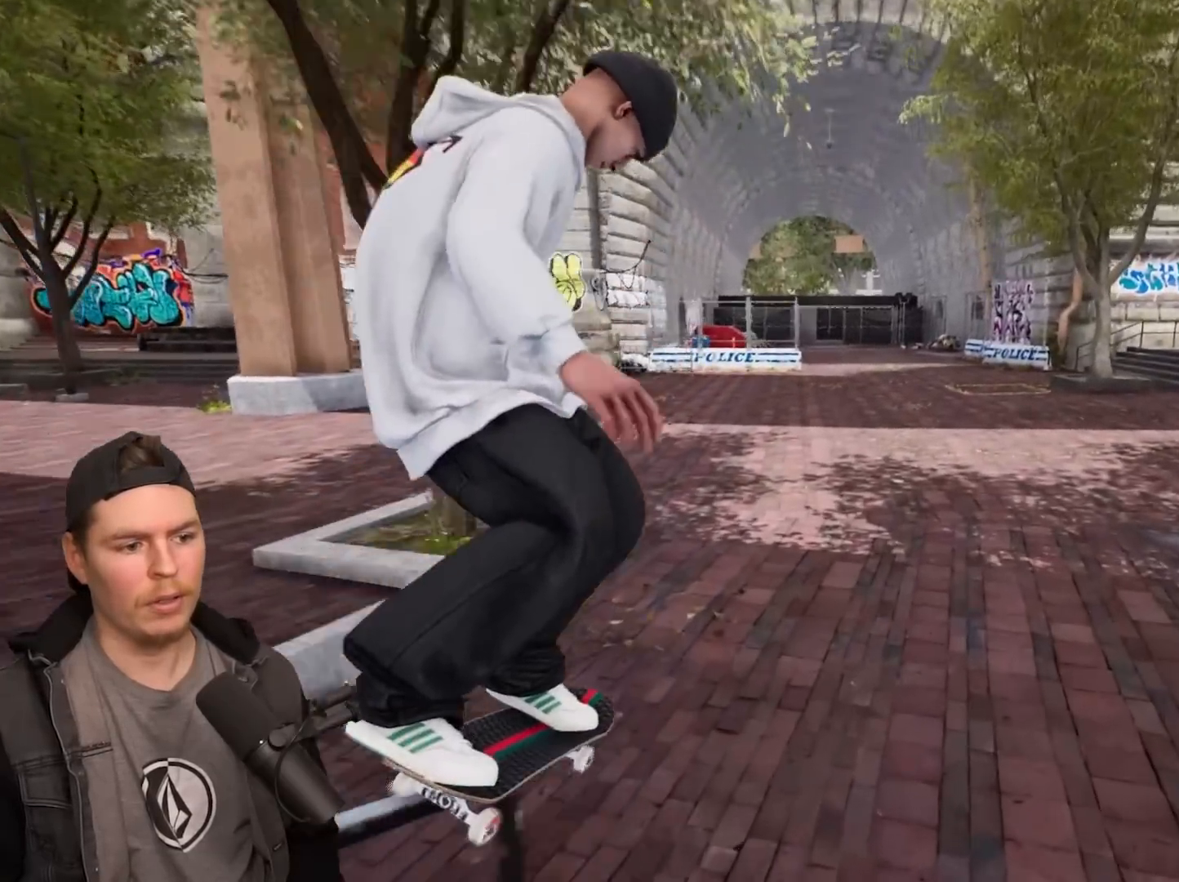
{"buttons": [], "left_stick": "center", "right_stick": "center", "events": [[33, "right_stick", "center"], [67, "left_stick", "center"]]}